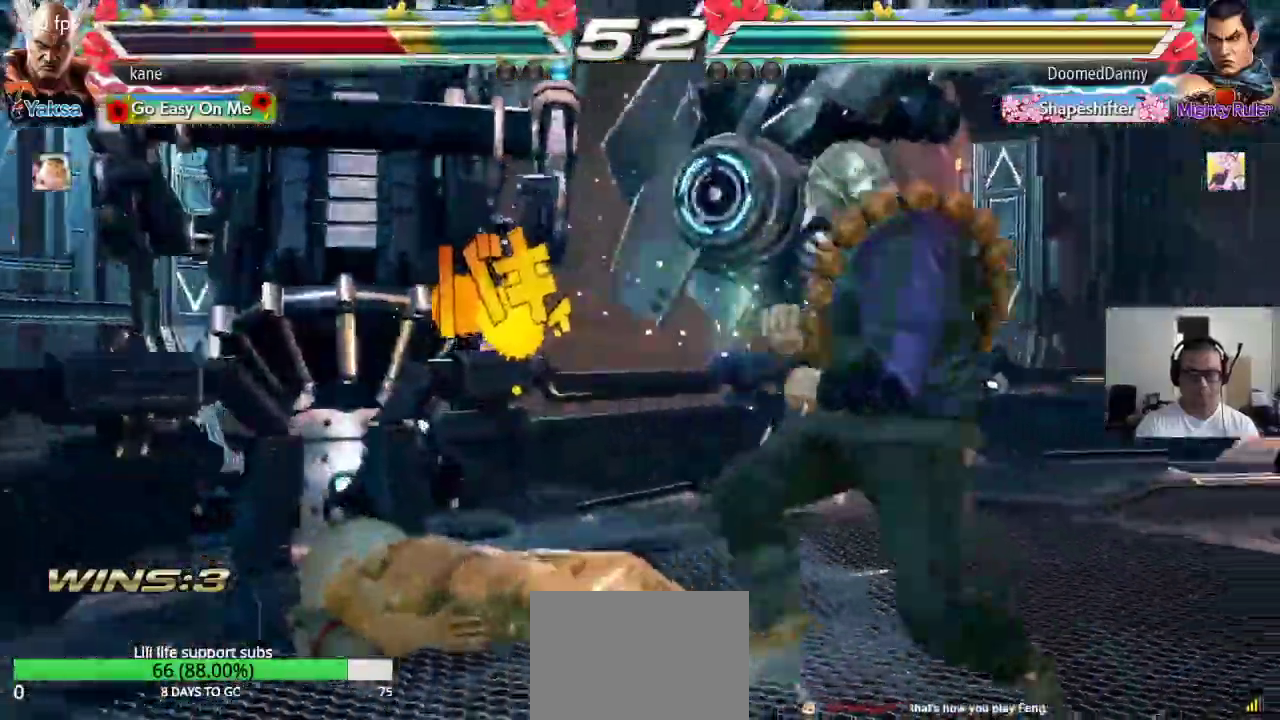
Gameplay with a controller (arcade stick); each line is a JSON object with the inputs held at the frame after it. "events" lists button and stick changes between this image and that frame as [ms after this image, input, new state], when the widget could be followed in between. Not read: L3 R2 R3.
{"buttons": [], "left_stick": "center", "events": [[167, "left_stick", "up"], [300, "left_stick", "center"]]}
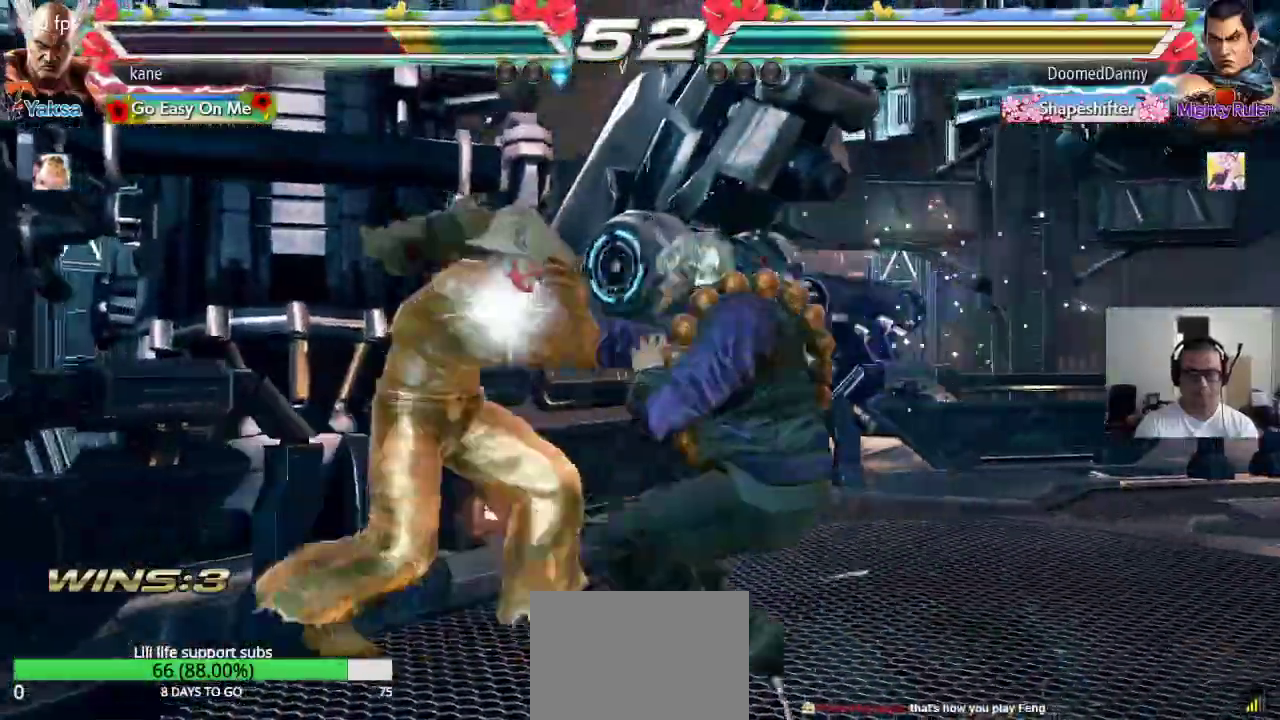
{"buttons": [], "left_stick": "center", "events": [[83, "left_stick", "left"], [367, "left_stick", "center"]]}
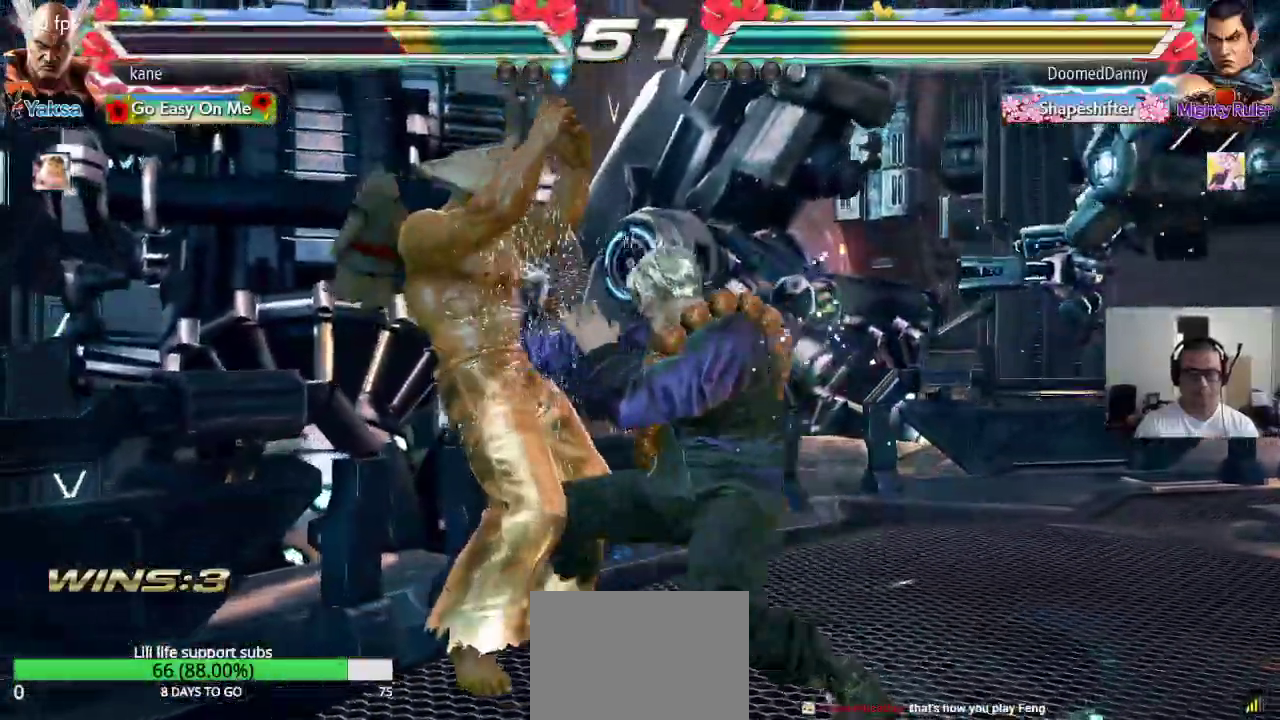
{"buttons": [], "left_stick": "right", "events": [[67, "left_stick", "right"], [100, "CROSS", "down"], [183, "TRIANGLE", "down"], [200, "CROSS", "up"], [300, "TRIANGLE", "up"]]}
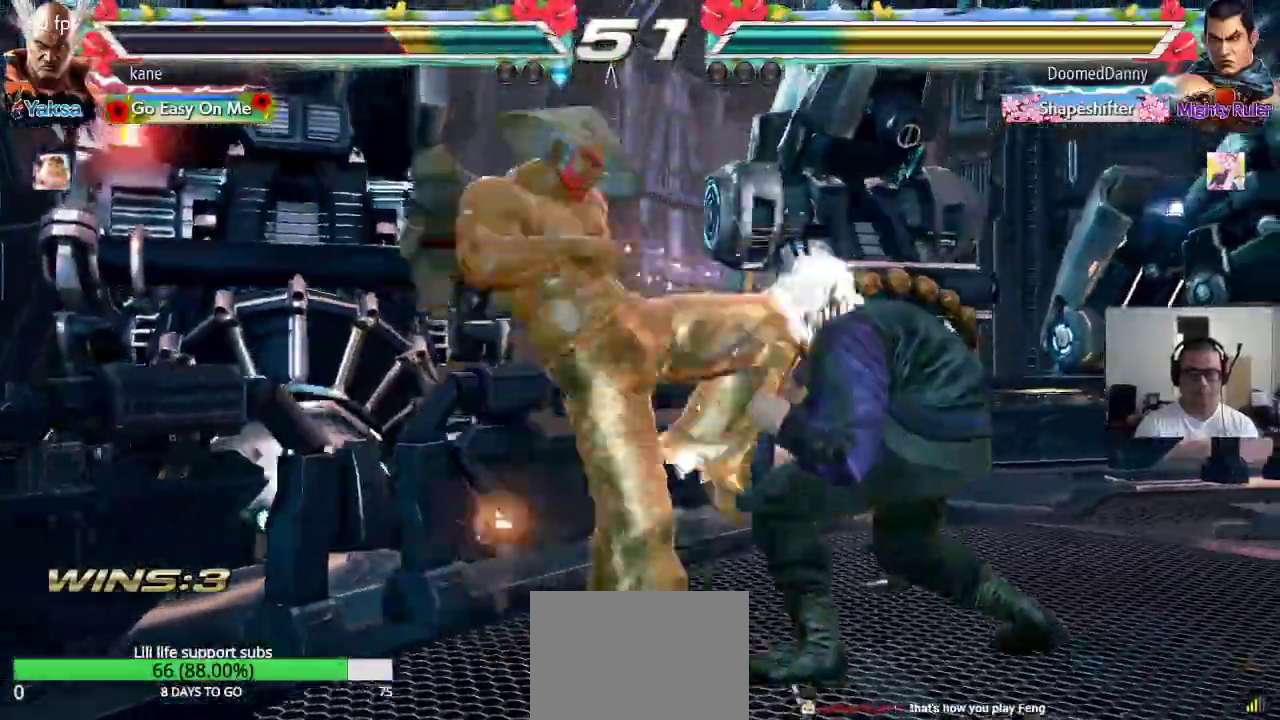
{"buttons": [], "left_stick": "center", "events": [[50, "left_stick", "center"], [400, "left_stick", "left"], [467, "left_stick", "center"]]}
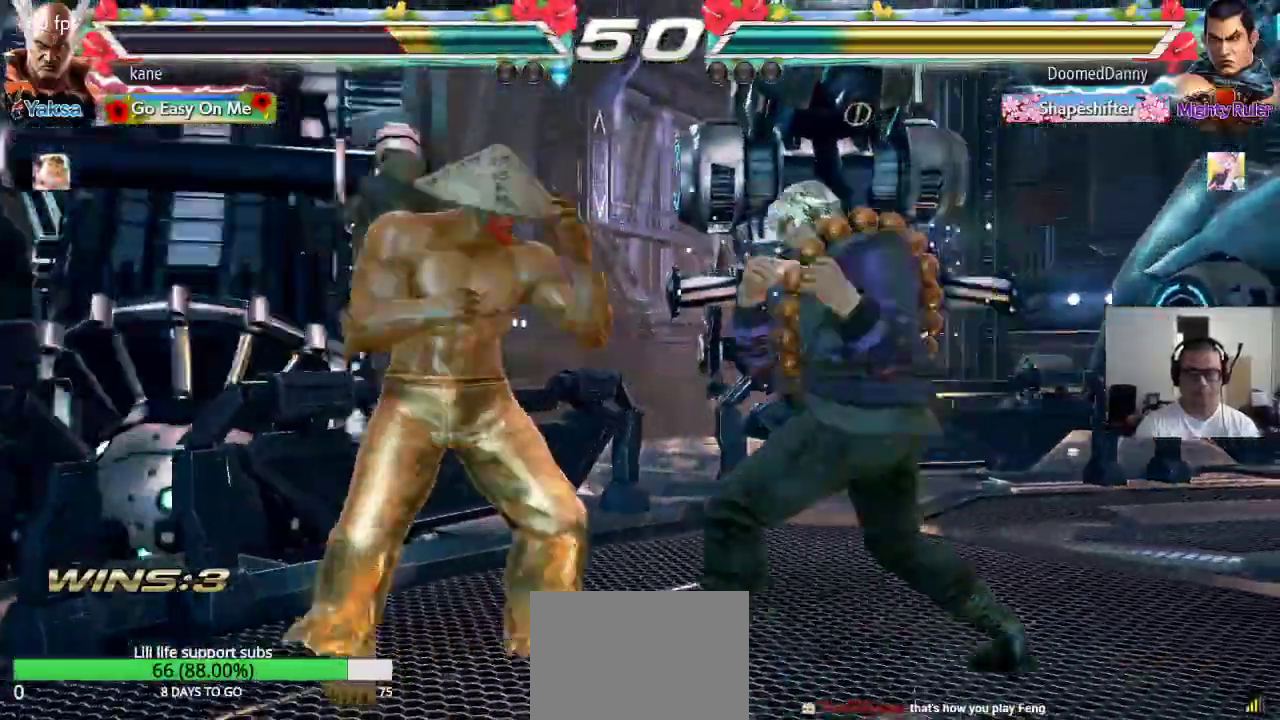
{"buttons": [], "left_stick": "left", "events": [[17, "left_stick", "left"]]}
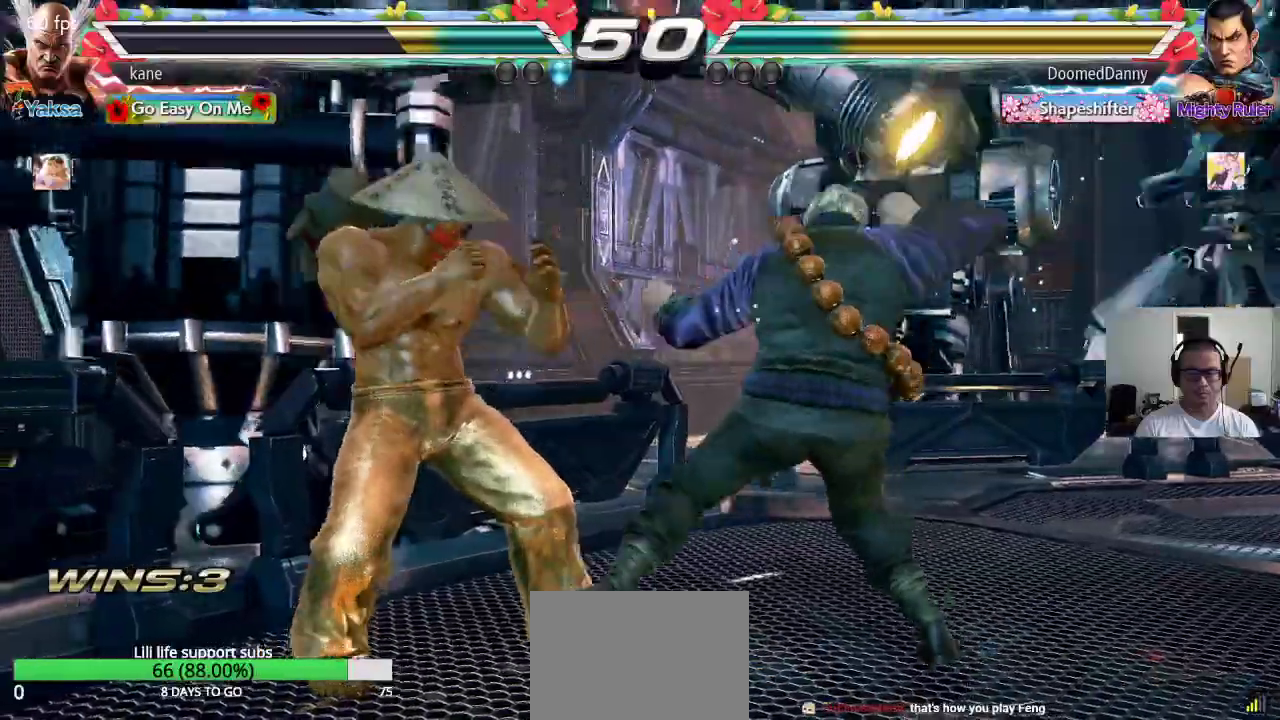
{"buttons": [], "left_stick": "center", "events": [[100, "left_stick", "center"], [167, "left_stick", "left"], [500, "left_stick", "center"]]}
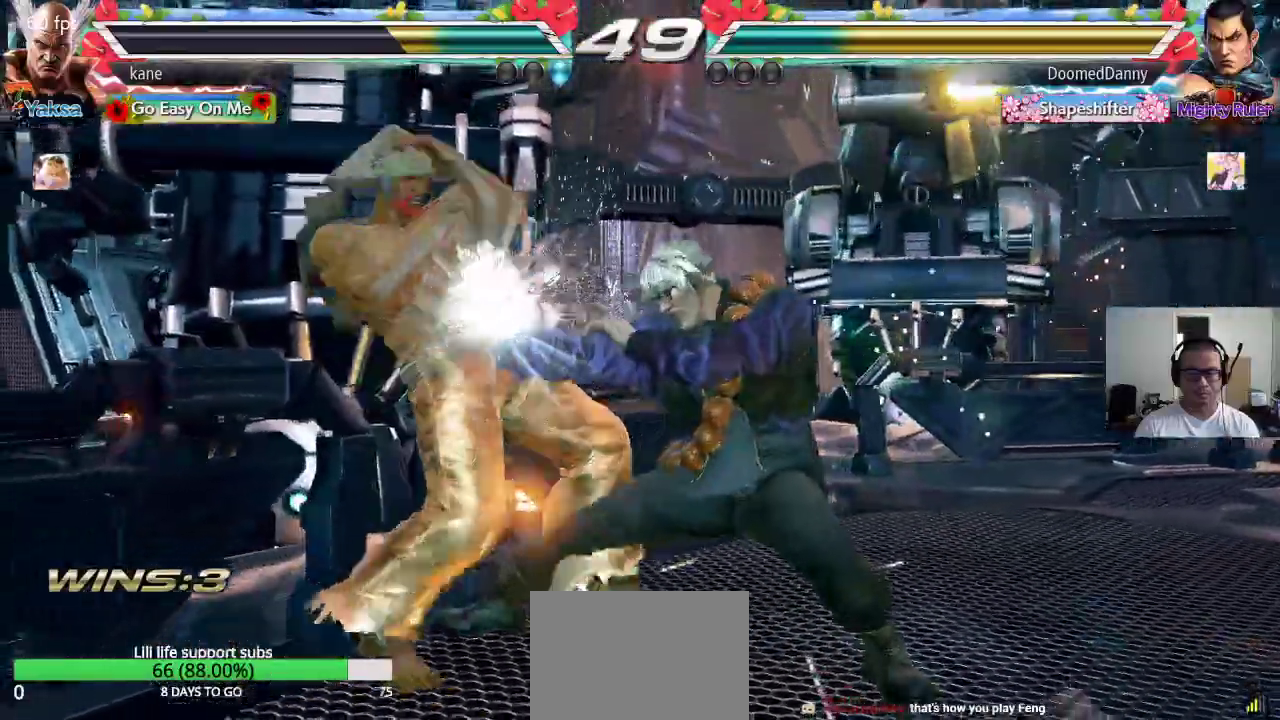
{"buttons": [], "left_stick": "right", "events": [[217, "left_stick", "down"], [300, "left_stick", "center"], [467, "left_stick", "right"]]}
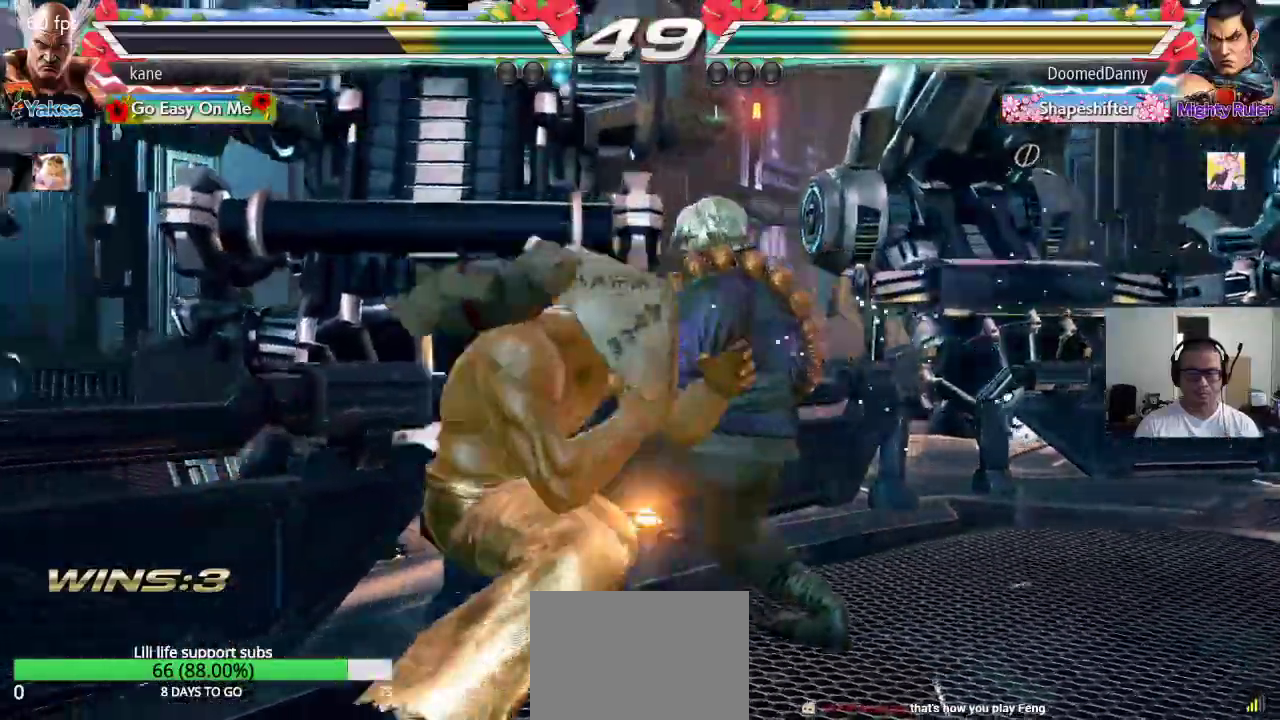
{"buttons": [], "left_stick": "center", "events": [[67, "TRIANGLE", "down"], [67, "left_stick", "down-right"], [100, "TRIANGLE", "up"], [167, "left_stick", "center"]]}
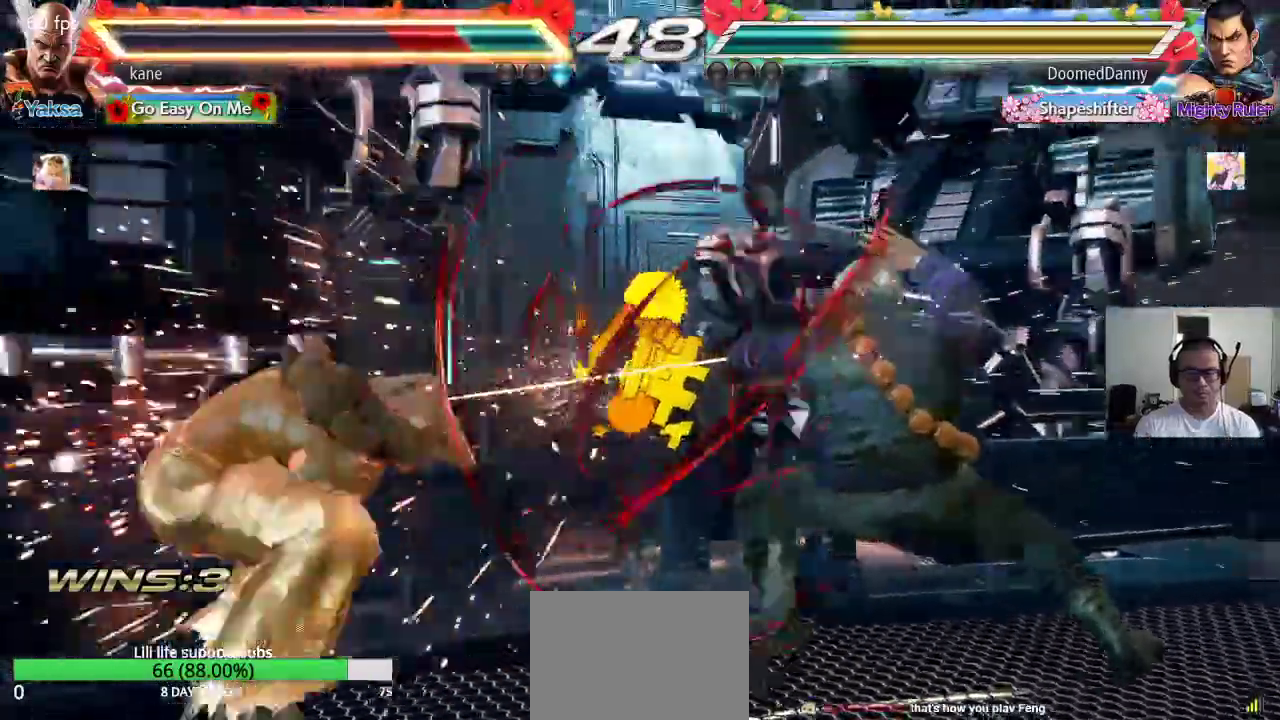
{"buttons": ["CIRCLE"], "left_stick": "center", "events": [[417, "CROSS", "down"], [483, "CROSS", "up"], [500, "CIRCLE", "down"]]}